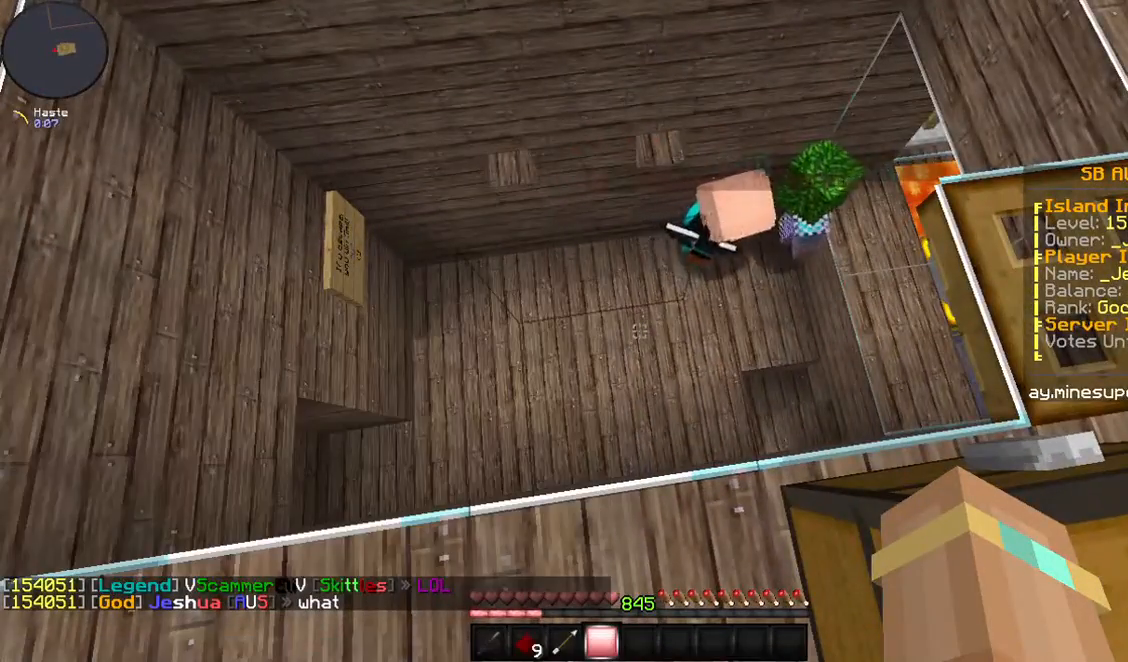
Gameplay with keyboard and mouse; each line is a JSON object with the keys and mouse buttons held at the frame after it. "events" lists presses ("down") and releases ("up") of "a", "d", "s", "space", "w", "mouse_left" and "mouse_right" between this image and that frame as [ms after this image, input, new state], when the widget could be followed in between. "mouse_left", "mouse_right" = the "left", "right" buttons of the "mouse" list. No other keys are recorded. Fast repeated clicks can show as one long hold. Mouse movement is not recorded.
{"keys": [], "mouse": [], "events": []}
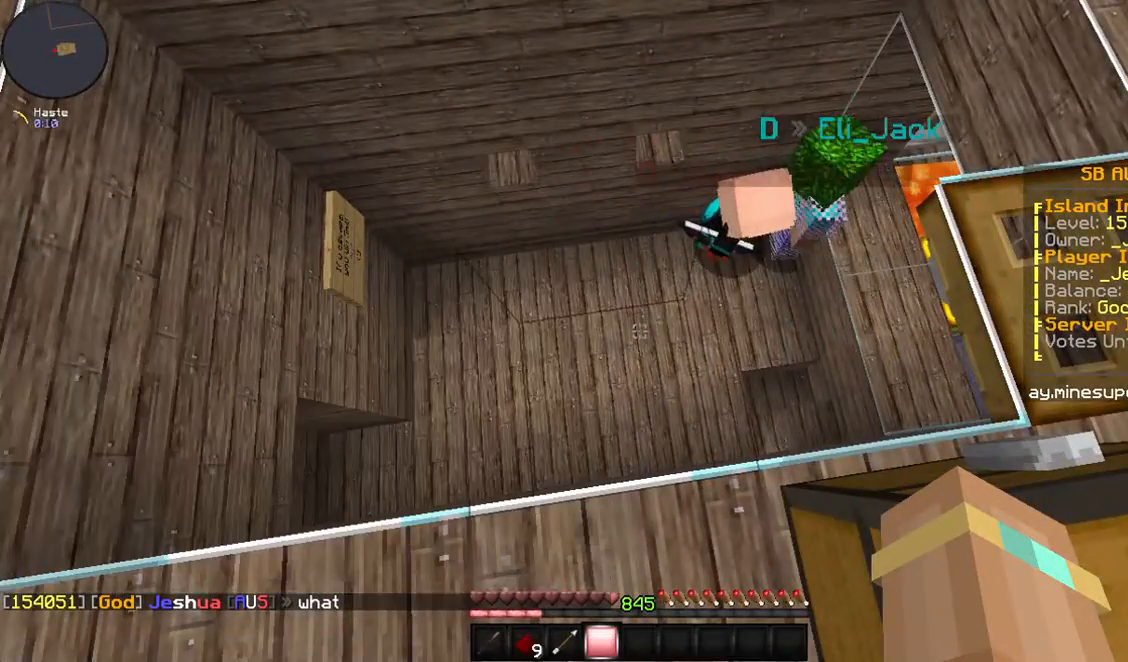
{"keys": ["d"], "mouse": [], "events": [[469, "d", "down"]]}
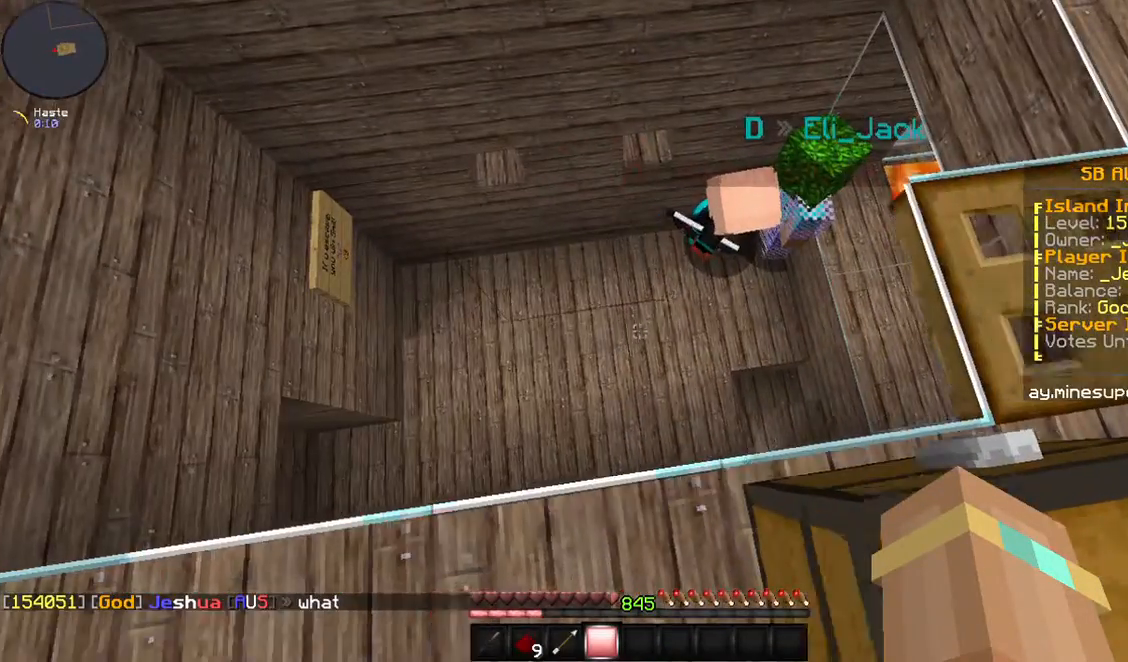
{"keys": ["d", "w"], "mouse": [], "events": [[134, "w", "down"]]}
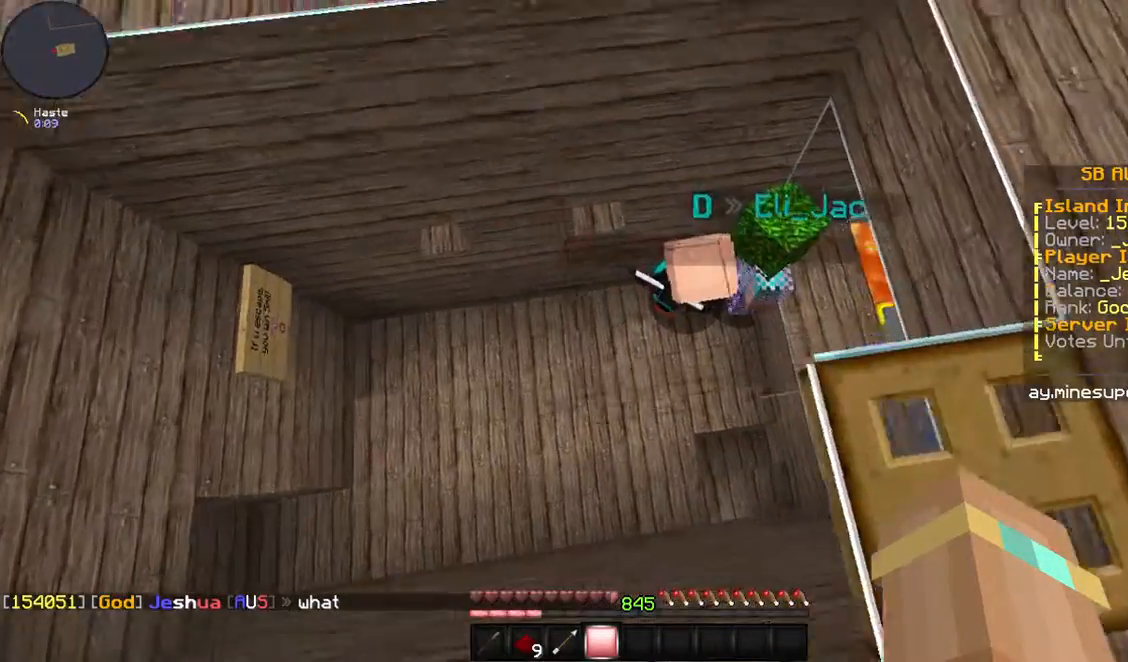
{"keys": ["d"], "mouse": [], "events": [[302, "w", "up"]]}
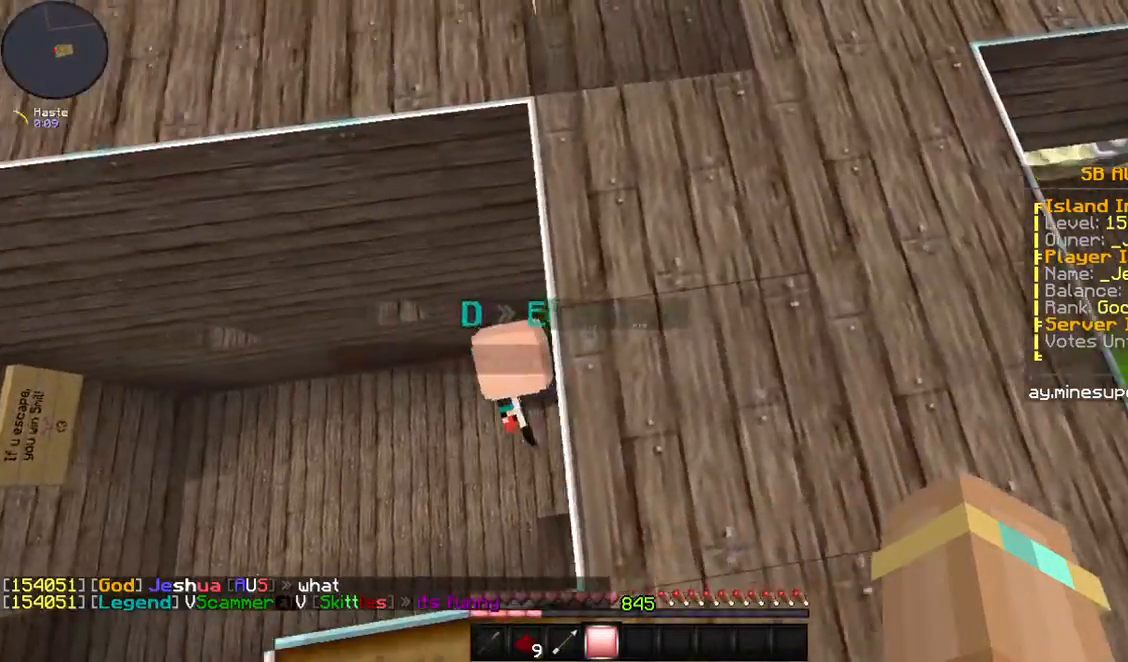
{"keys": ["a"], "mouse": [], "events": [[100, "a", "down"], [200, "d", "up"]]}
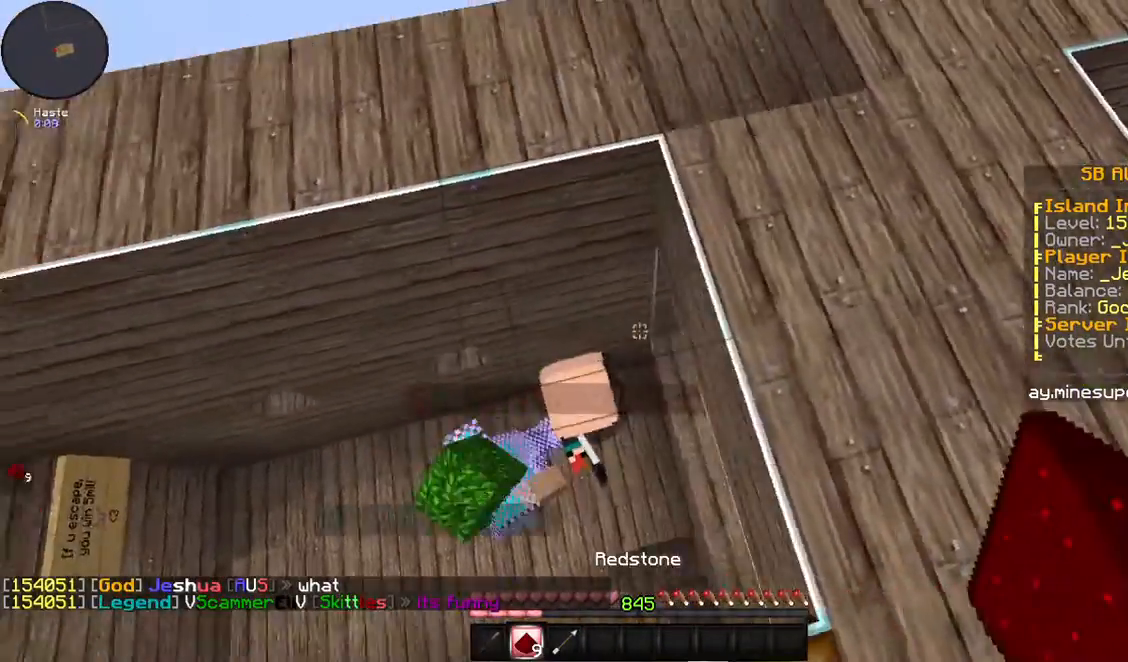
{"keys": ["d"], "mouse": [], "events": [[435, "a", "up"], [435, "d", "down"]]}
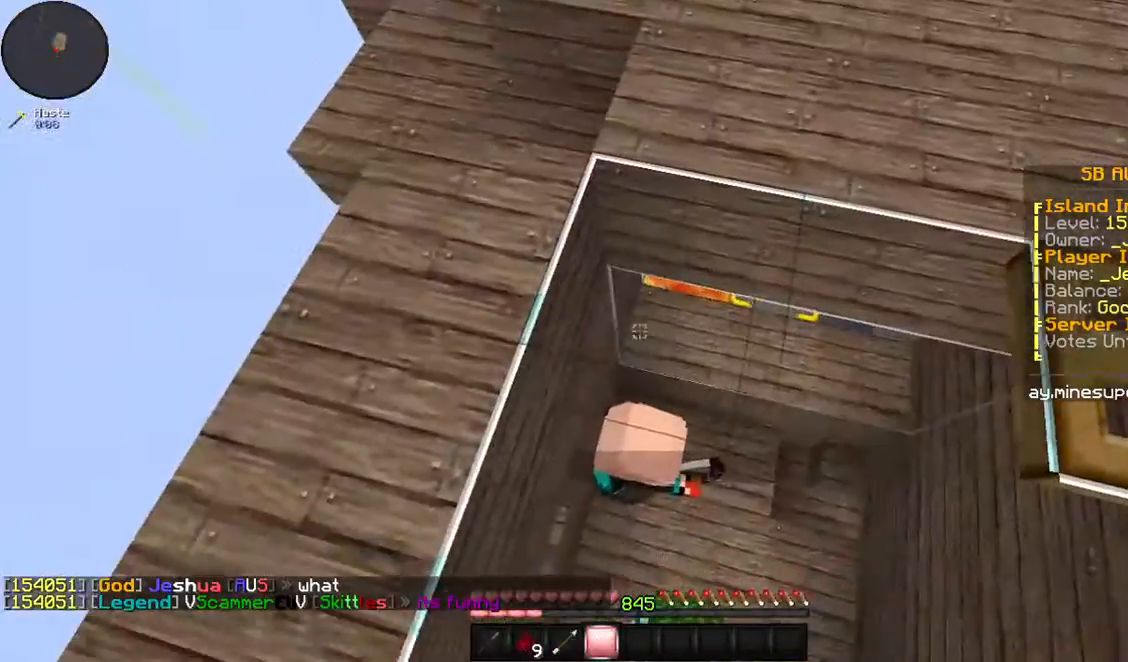
{"keys": ["a"], "mouse": [], "events": [[334, "a", "down"], [334, "d", "up"]]}
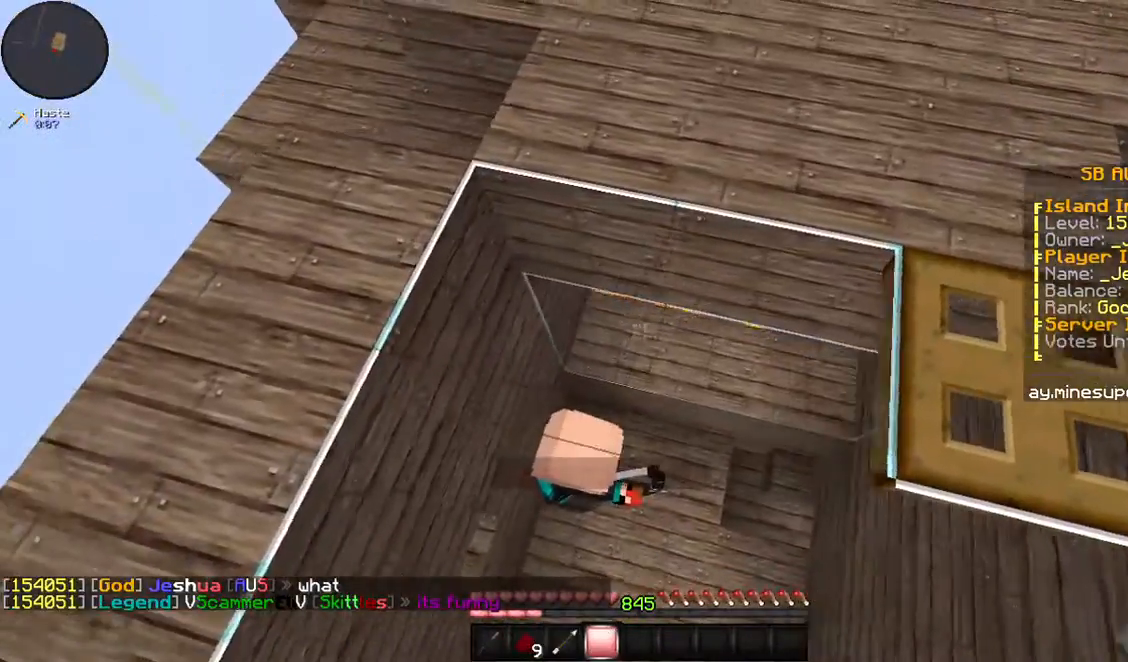
{"keys": [], "mouse": [], "events": [[100, "a", "up"], [301, "w", "down"], [502, "w", "up"]]}
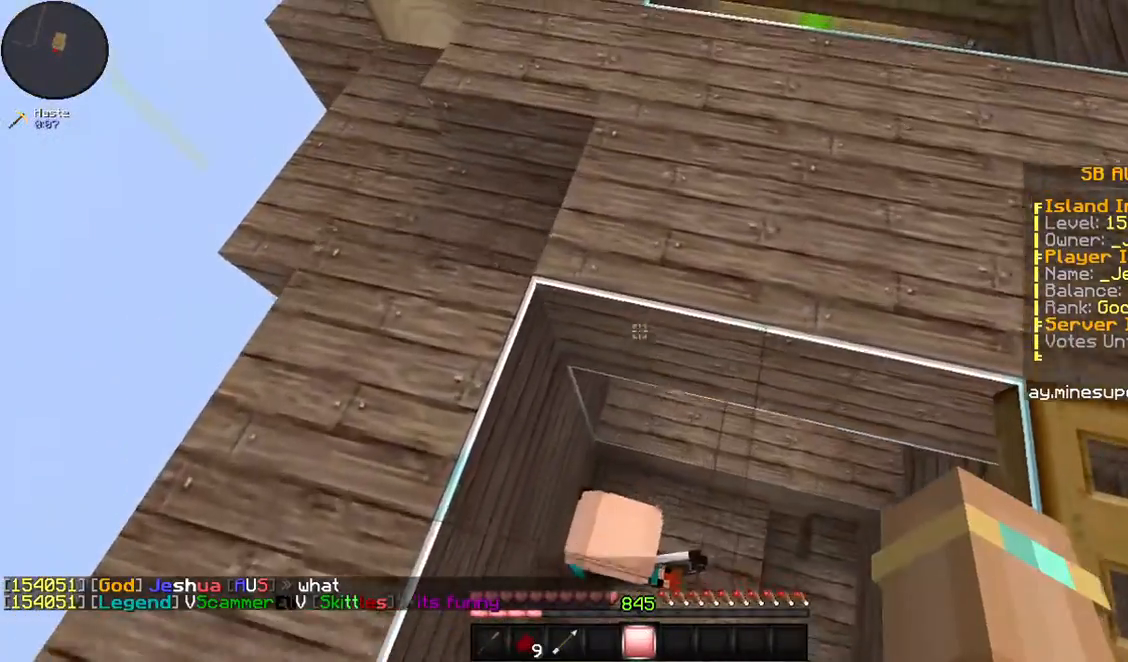
{"keys": [], "mouse": [], "events": []}
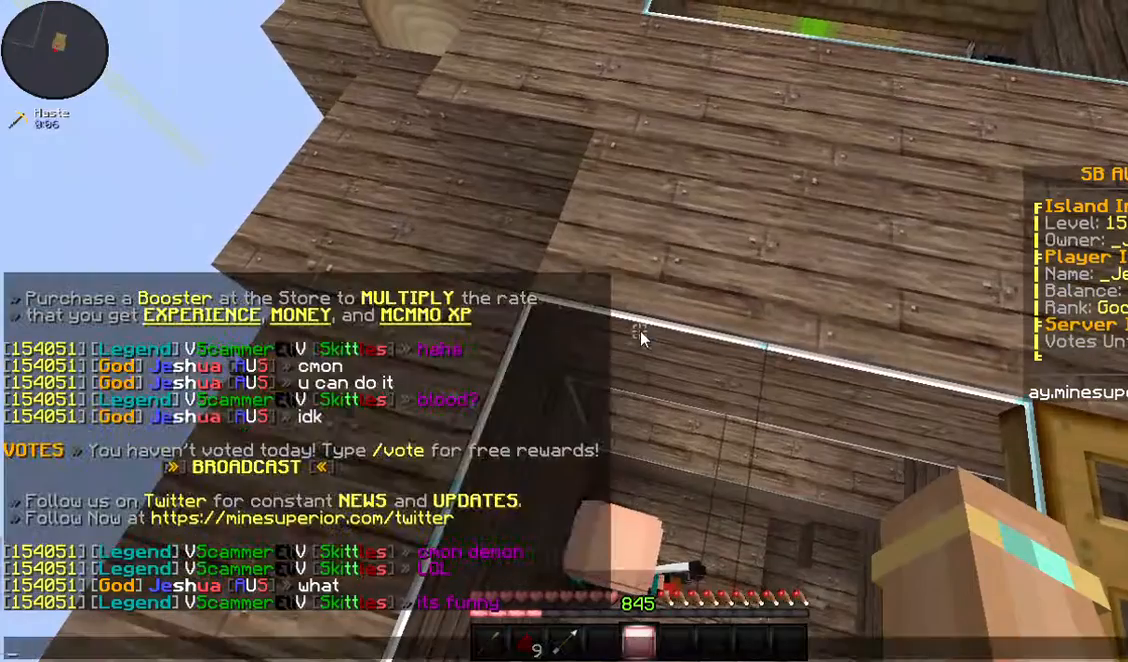
{"keys": [], "mouse": [], "events": []}
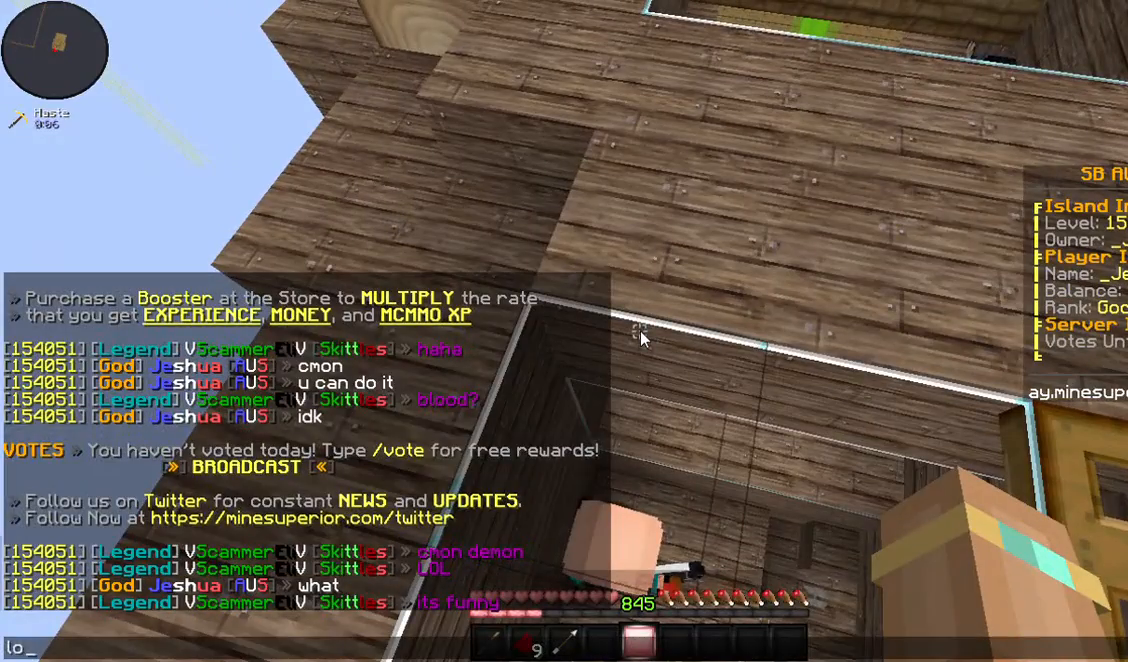
{"keys": [], "mouse": [], "events": []}
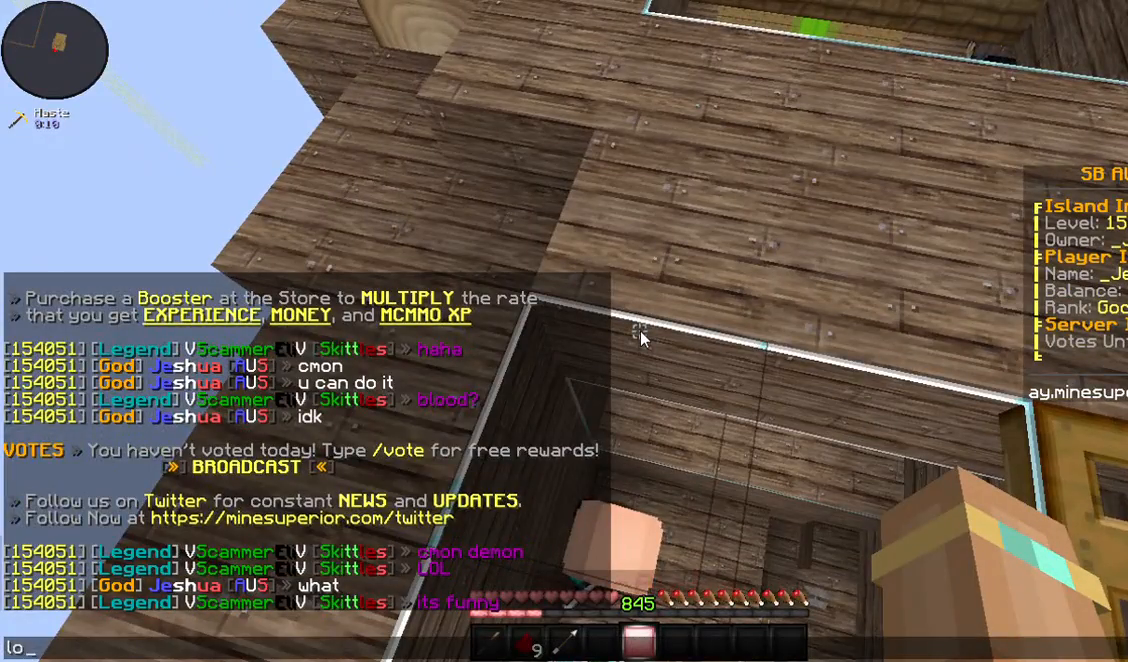
{"keys": ["w"], "mouse": [], "events": [[402, "w", "down"]]}
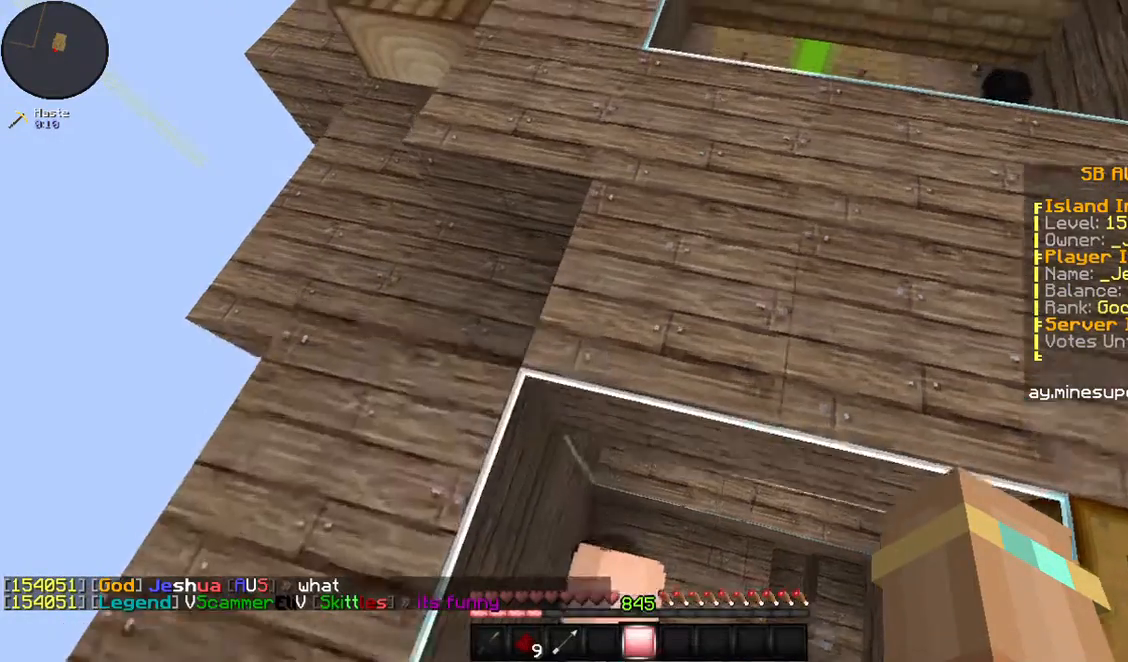
{"keys": ["d", "w"], "mouse": [], "events": [[201, "d", "down"]]}
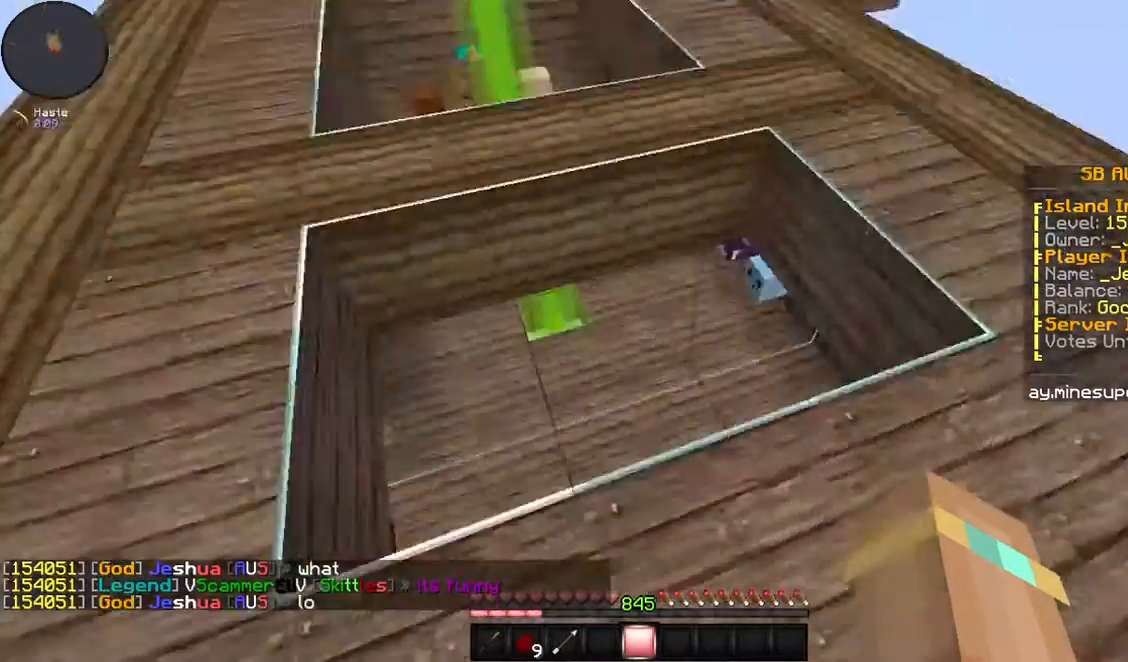
{"keys": ["d", "w"], "mouse": [], "events": [[134, "w", "up"], [201, "w", "down"]]}
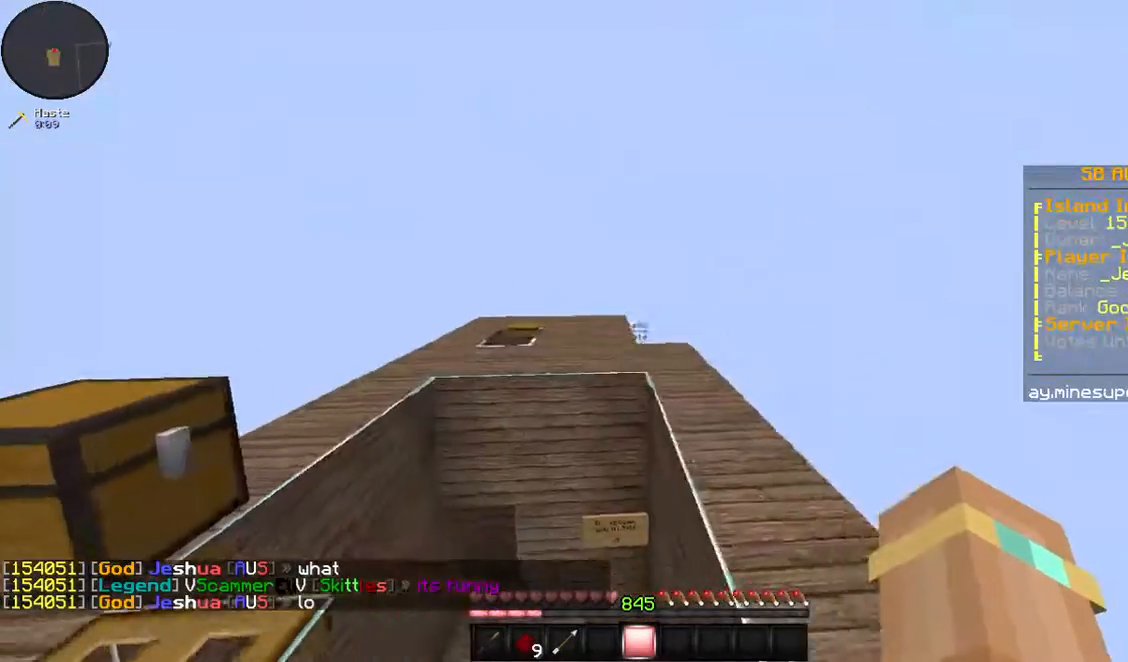
{"keys": ["a"], "mouse": [], "events": [[201, "a", "down"], [234, "d", "up"], [368, "w", "up"]]}
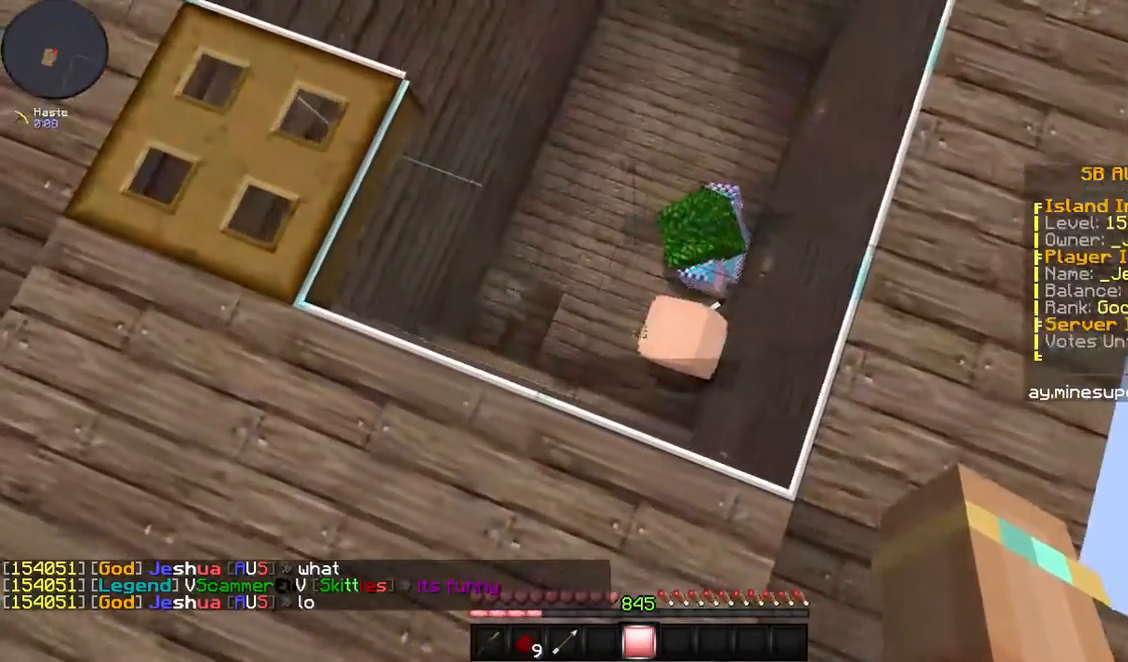
{"keys": [], "mouse": [], "events": [[67, "a", "up"]]}
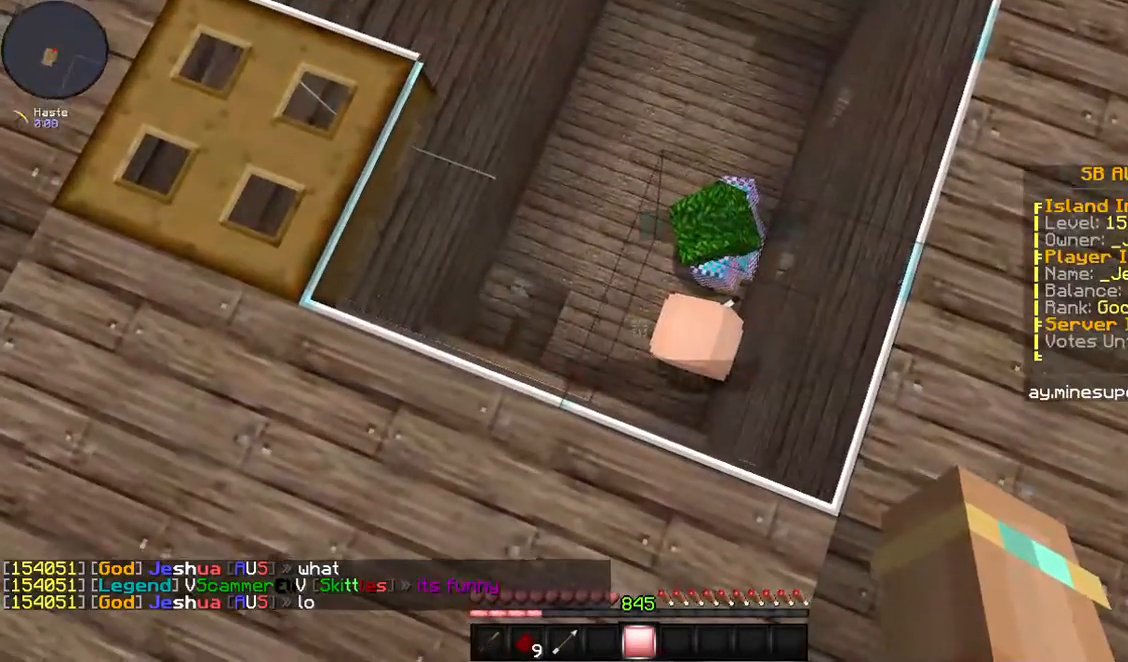
{"keys": ["d"], "mouse": [], "events": [[168, "w", "down"], [402, "w", "up"], [435, "d", "down"]]}
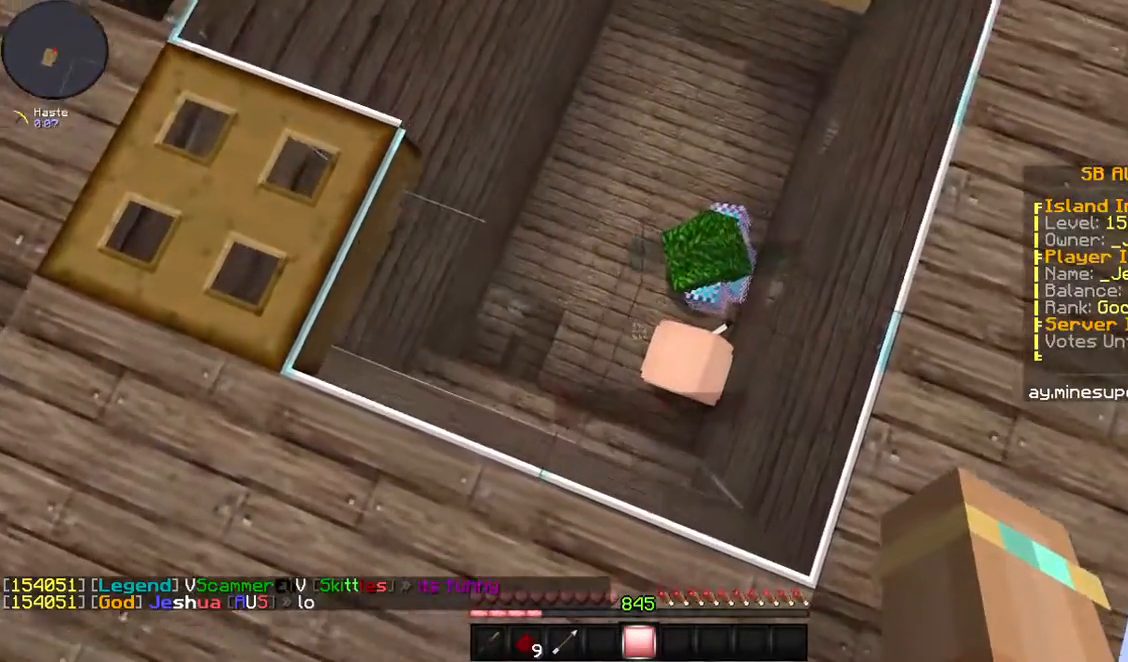
{"keys": ["a"], "mouse": [], "events": [[168, "d", "up"], [302, "a", "down"]]}
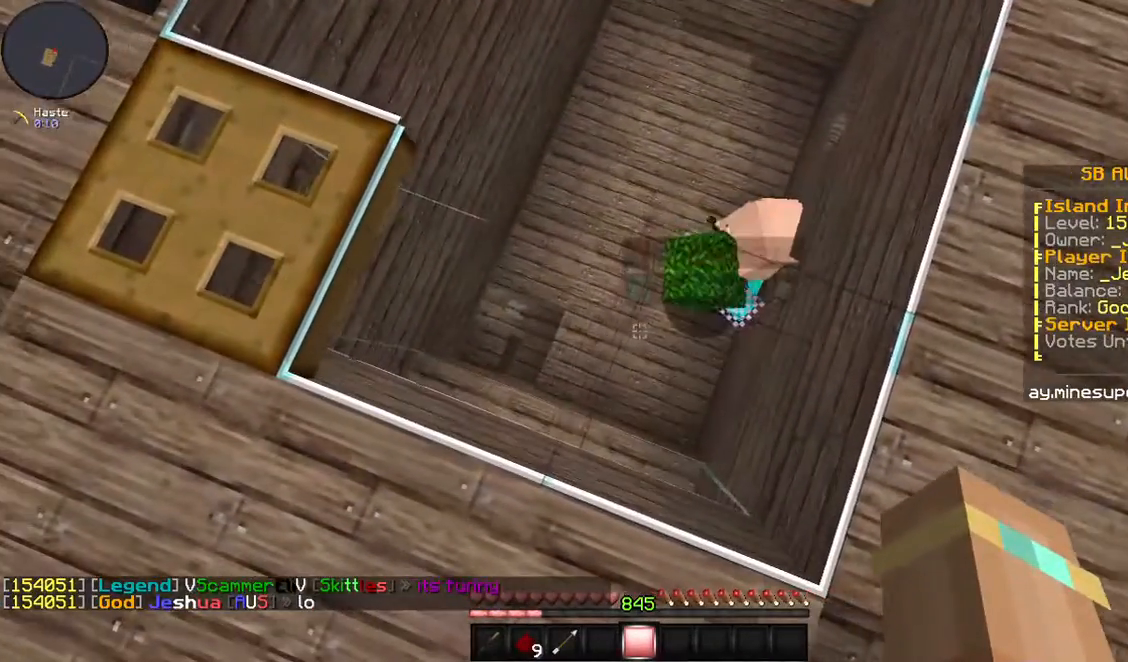
{"keys": [], "mouse": [], "events": [[67, "a", "up"]]}
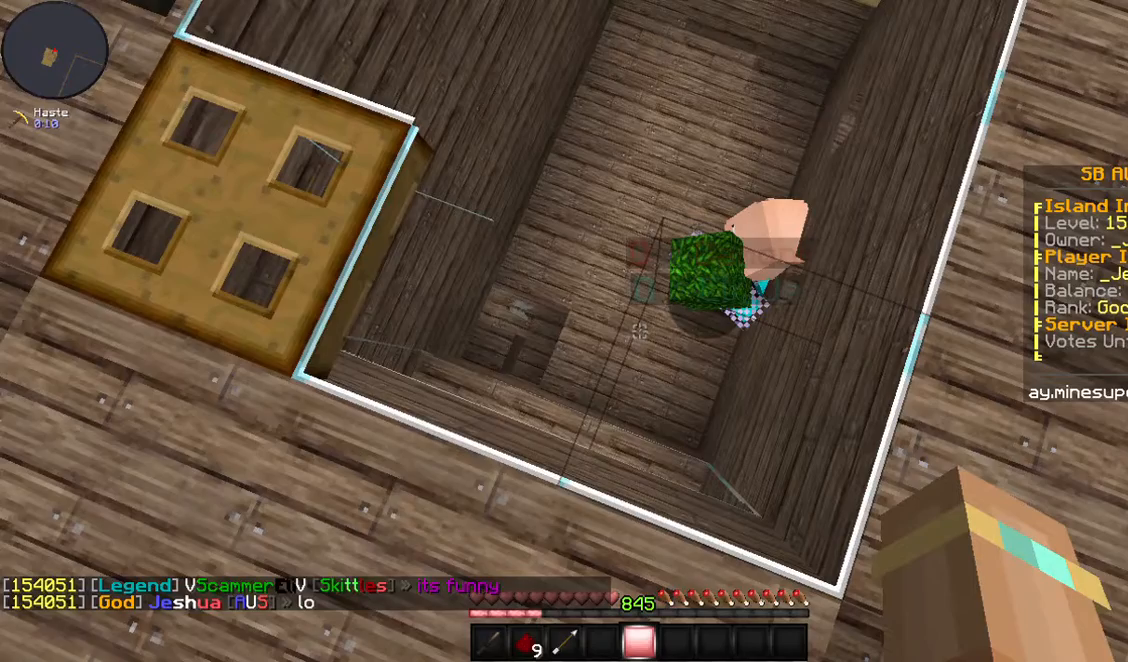
{"keys": [], "mouse": [], "events": []}
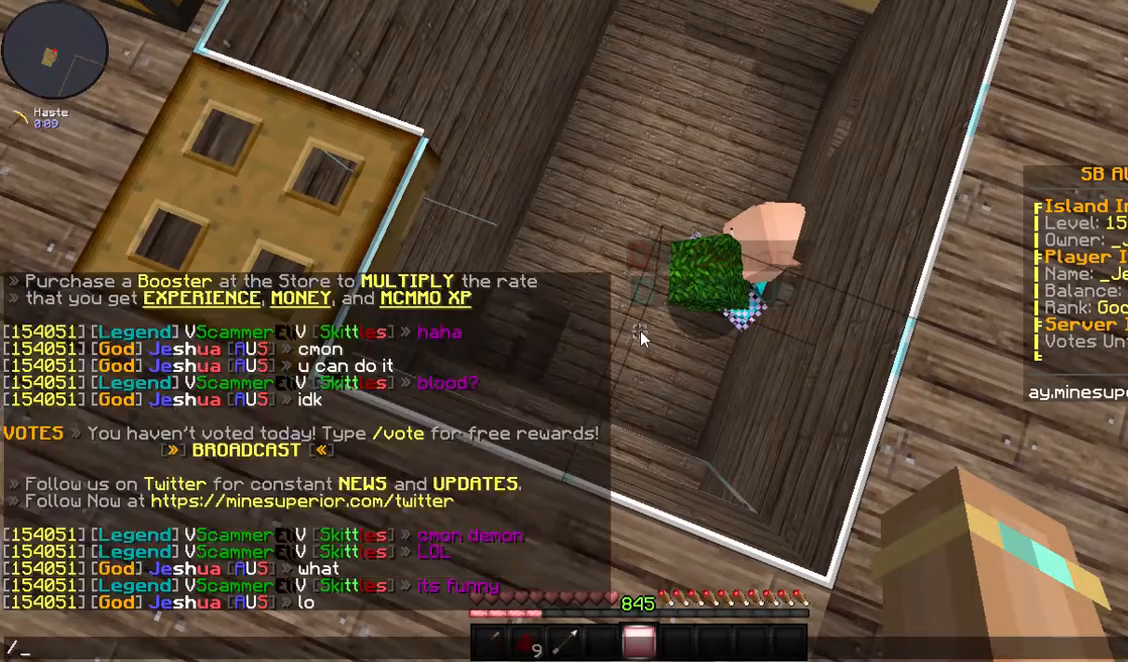
{"keys": [], "mouse": [], "events": []}
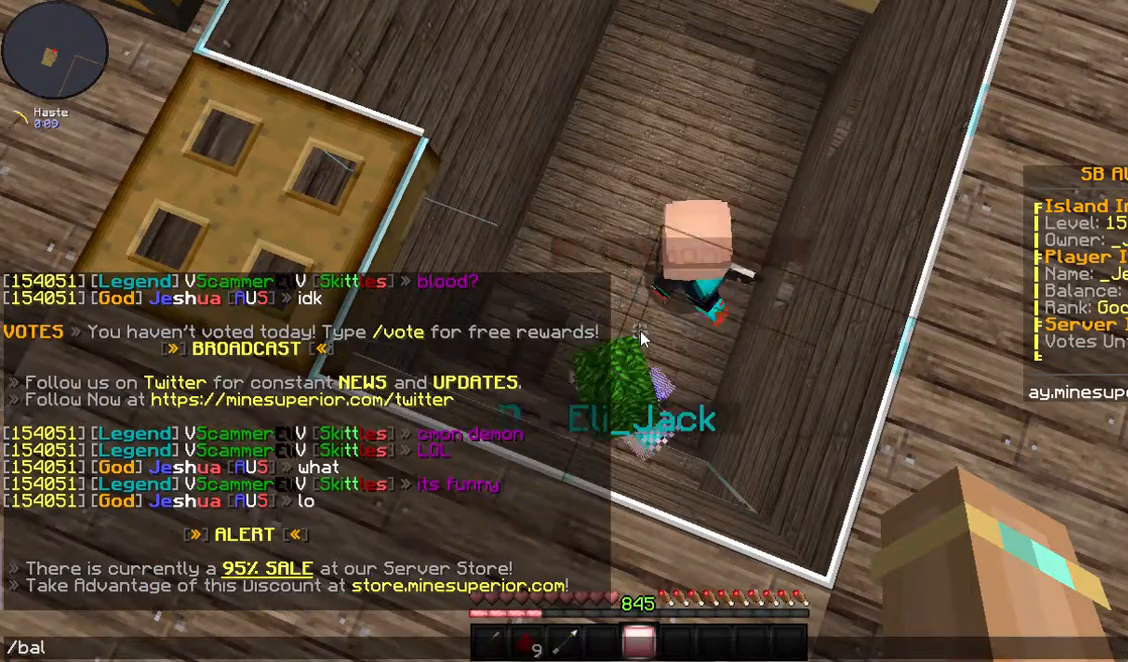
{"keys": [], "mouse": [], "events": []}
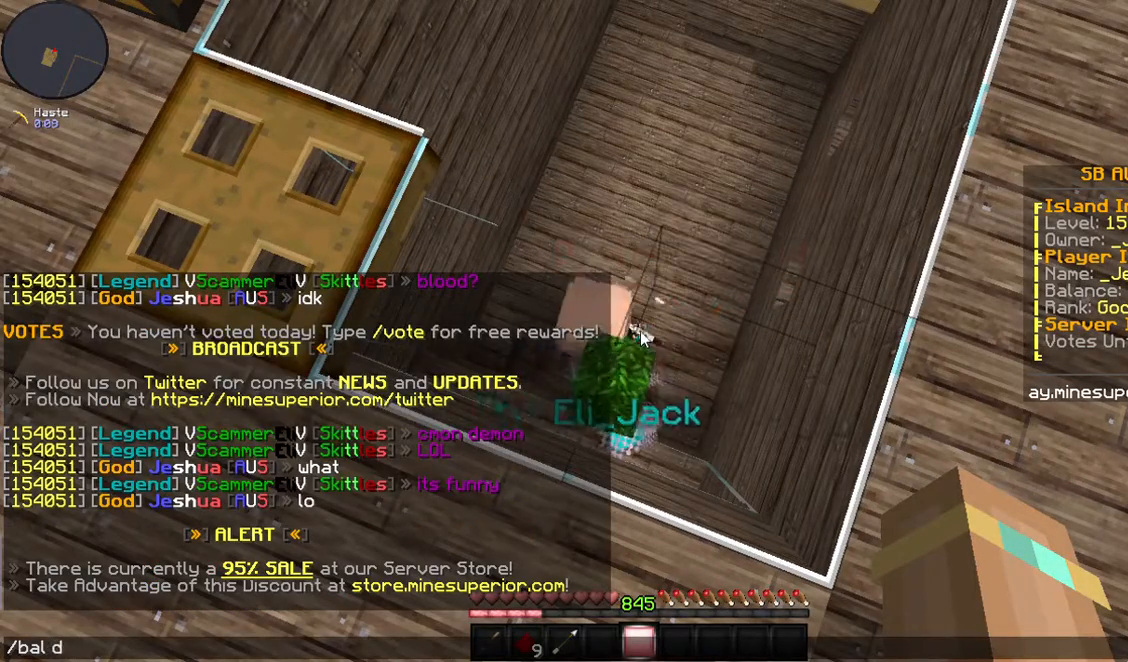
{"keys": [], "mouse": [], "events": []}
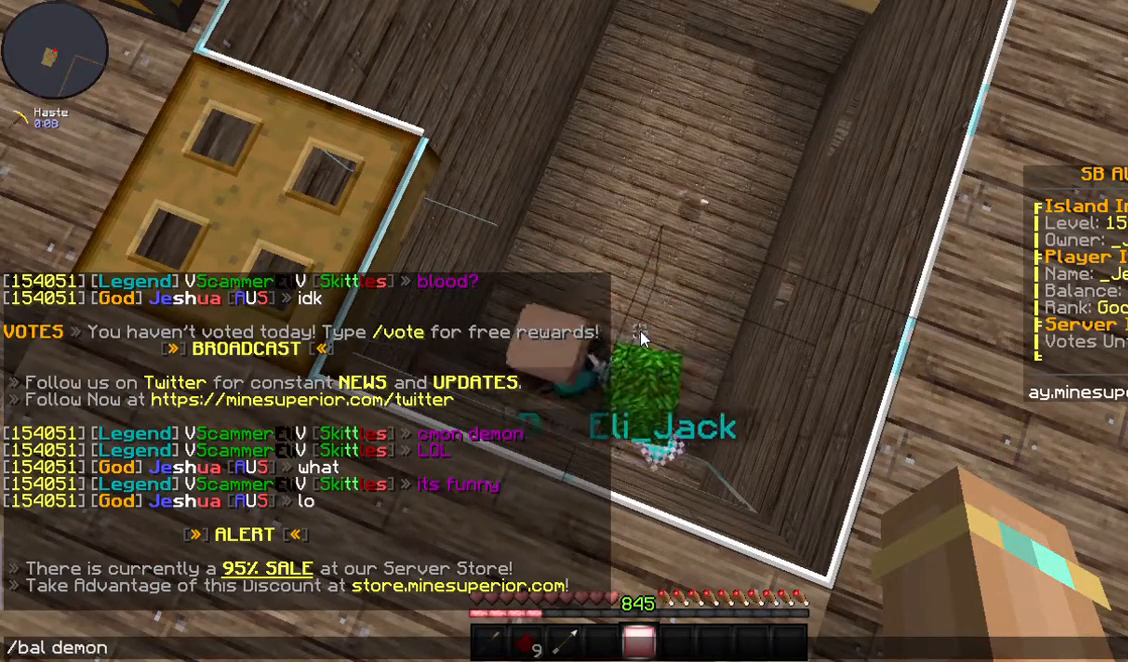
{"keys": [], "mouse": [], "events": []}
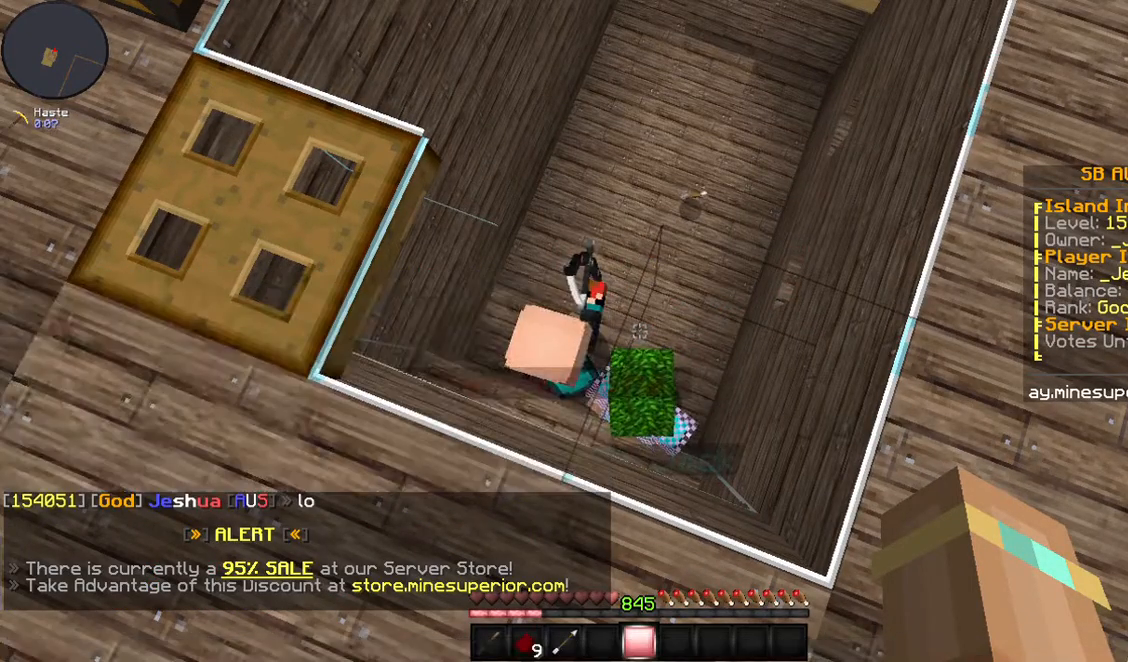
{"keys": ["s"], "mouse": [], "events": [[435, "s", "down"]]}
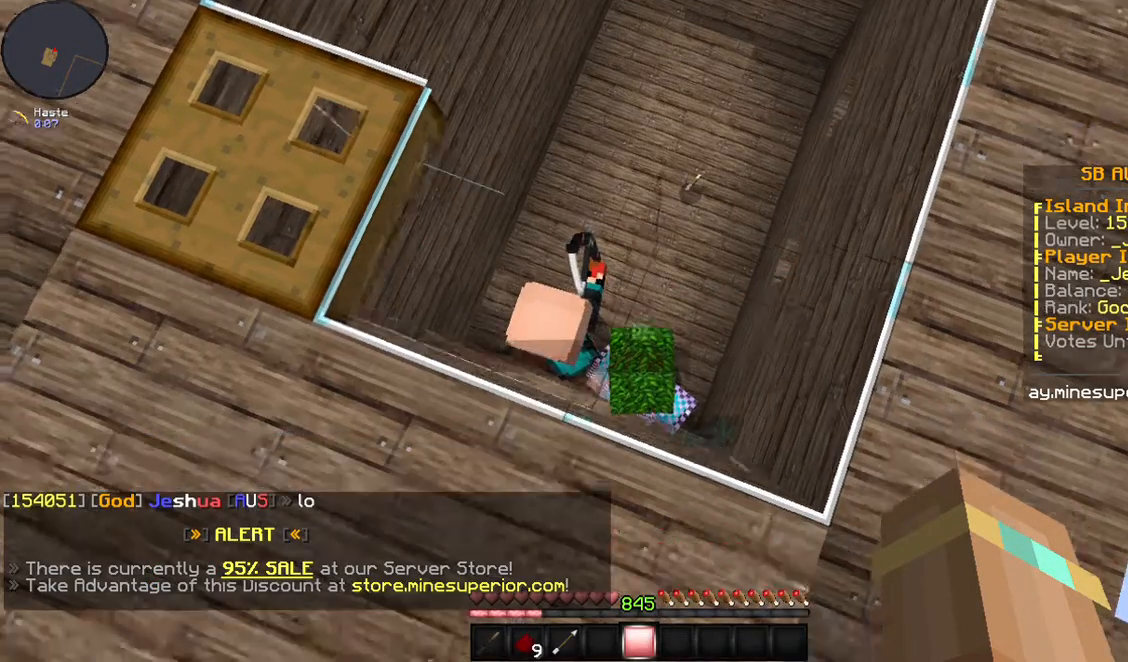
{"keys": [], "mouse": [], "events": [[167, "s", "up"]]}
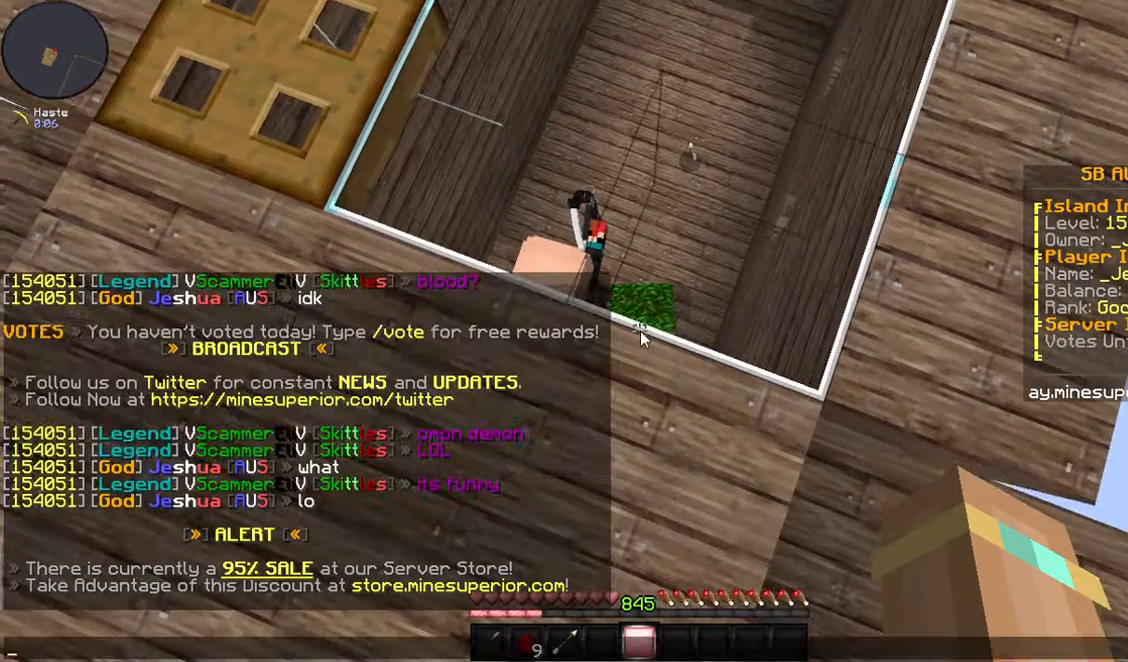
{"keys": [], "mouse": [], "events": []}
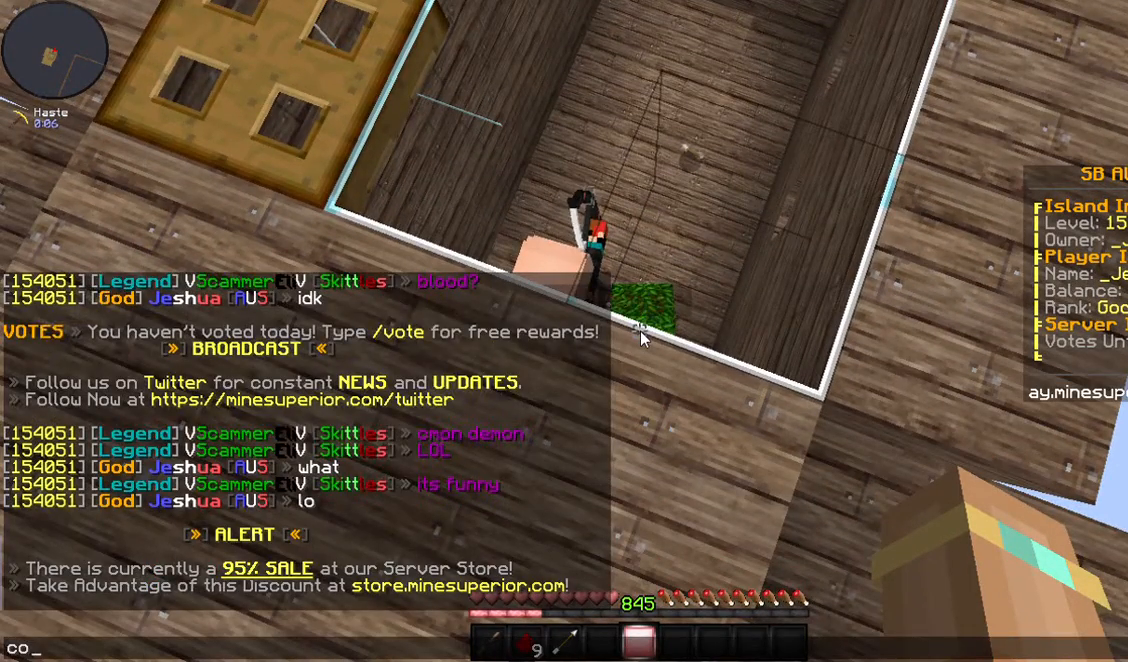
{"keys": [], "mouse": [], "events": []}
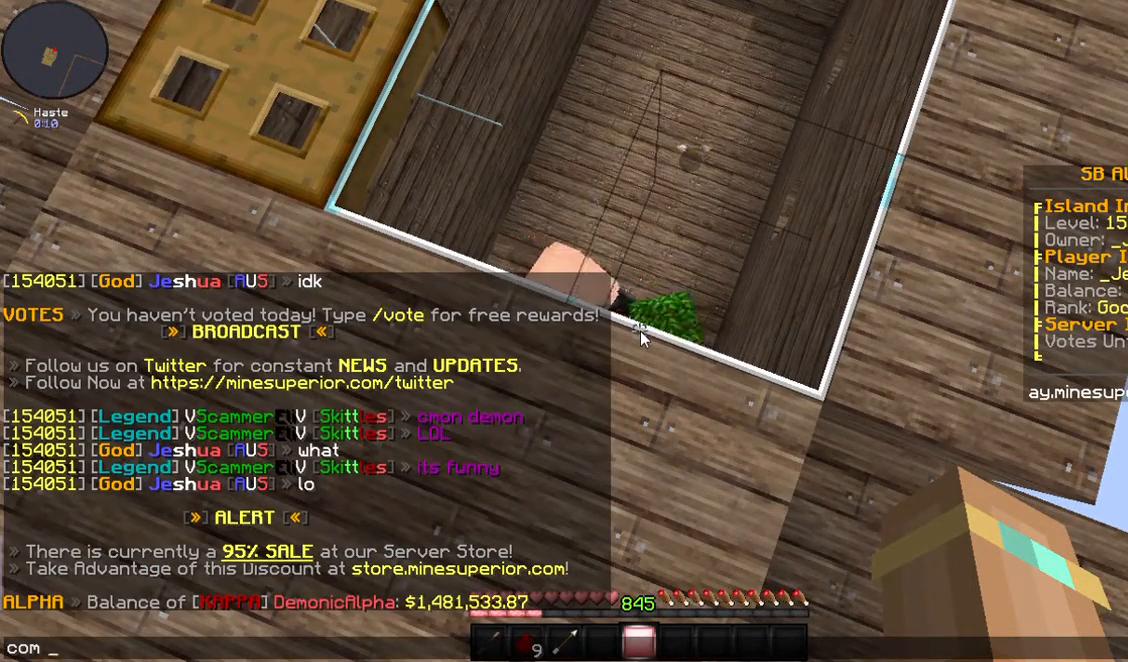
{"keys": [], "mouse": [], "events": []}